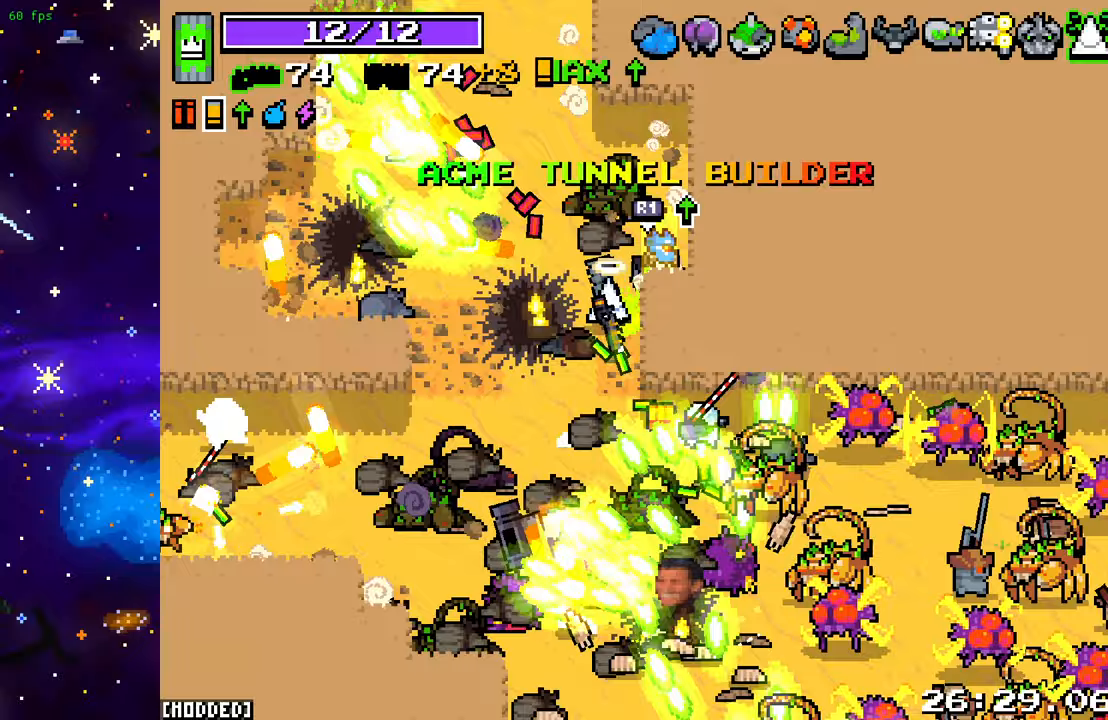
Gameplay with a controller (PlayStation layout); each line is a JSON object with the inputs held at the frame after it. "events" lists button and stick changes between this image and that frame as [ms after this image, input, new state], when the widget could be followed in between. Not read: L3 R3.
{"buttons": [], "left_stick": "up", "right_stick": "down-right", "events": [[17, "left_stick", "down"], [117, "right_stick", "down-right"], [333, "L2", "down"], [383, "left_stick", "up"], [483, "L2", "up"]]}
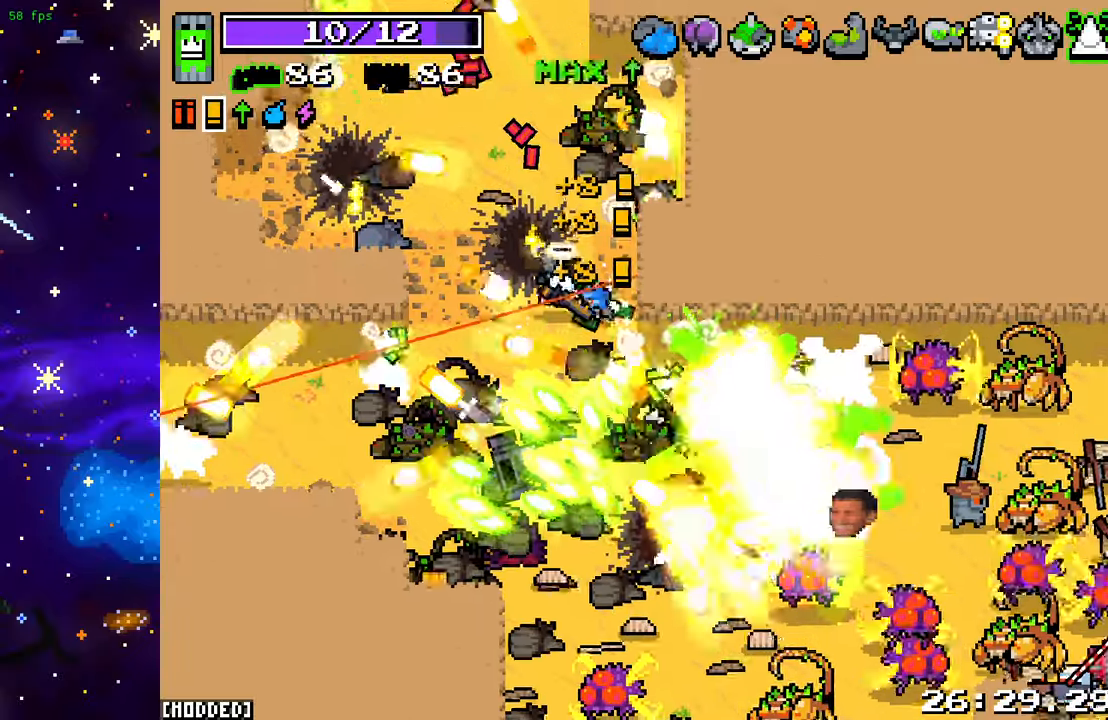
{"buttons": [], "left_stick": "up-left", "right_stick": "down", "events": [[133, "right_stick", "down-left"], [267, "R2", "down"], [300, "left_stick", "up-left"], [417, "R2", "up"], [483, "right_stick", "down"]]}
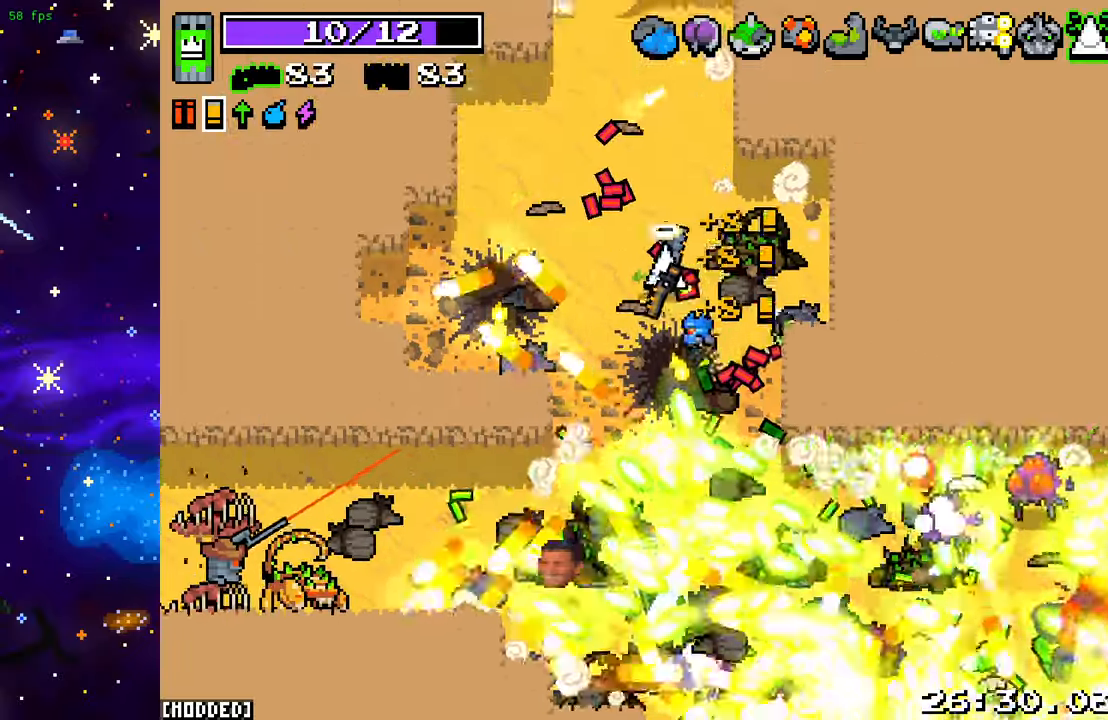
{"buttons": [], "left_stick": "right", "right_stick": "center", "events": [[117, "left_stick", "up-right"], [250, "left_stick", "down-right"], [383, "right_stick", "center"], [450, "left_stick", "right"]]}
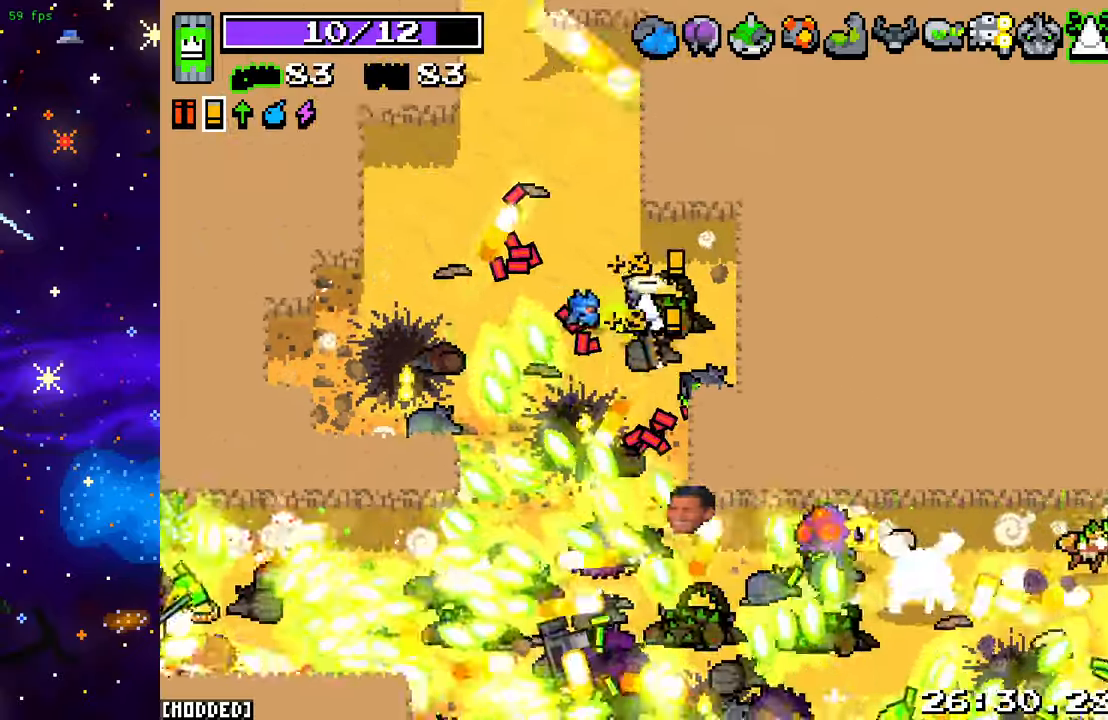
{"buttons": [], "left_stick": "center", "right_stick": "down", "events": [[117, "left_stick", "down-right"], [167, "right_stick", "down"], [483, "left_stick", "center"]]}
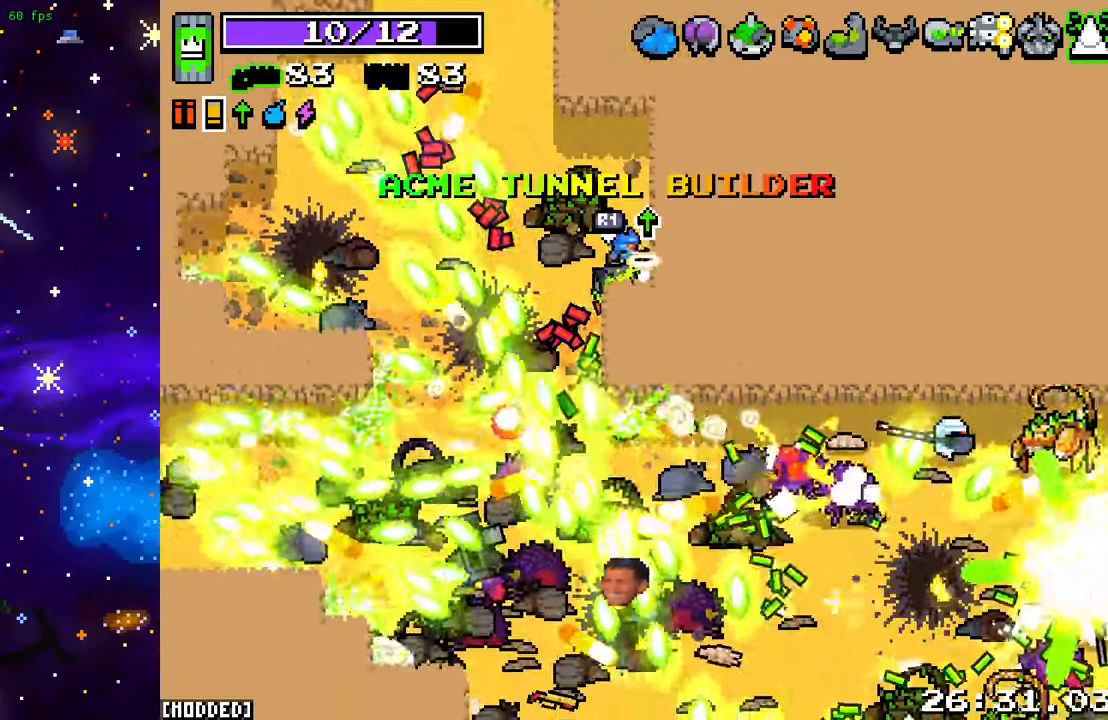
{"buttons": [], "left_stick": "center", "right_stick": "down", "events": []}
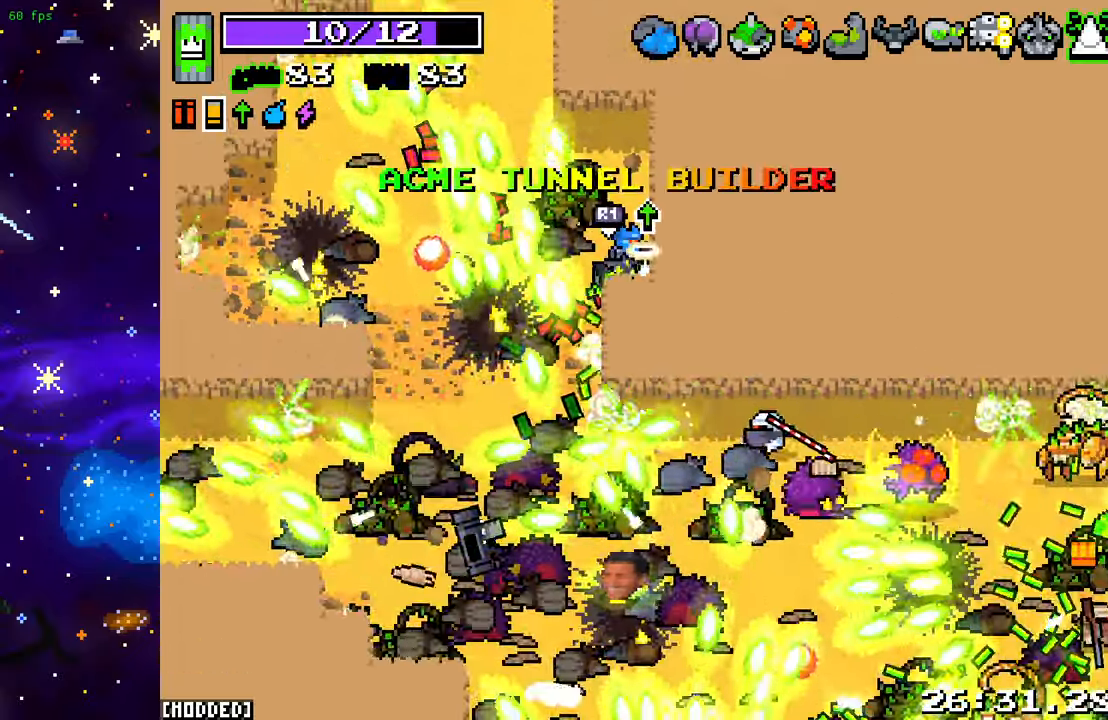
{"buttons": ["R2"], "left_stick": "down-left", "right_stick": "down", "events": [[150, "left_stick", "left"], [233, "left_stick", "down-left"], [417, "R2", "down"]]}
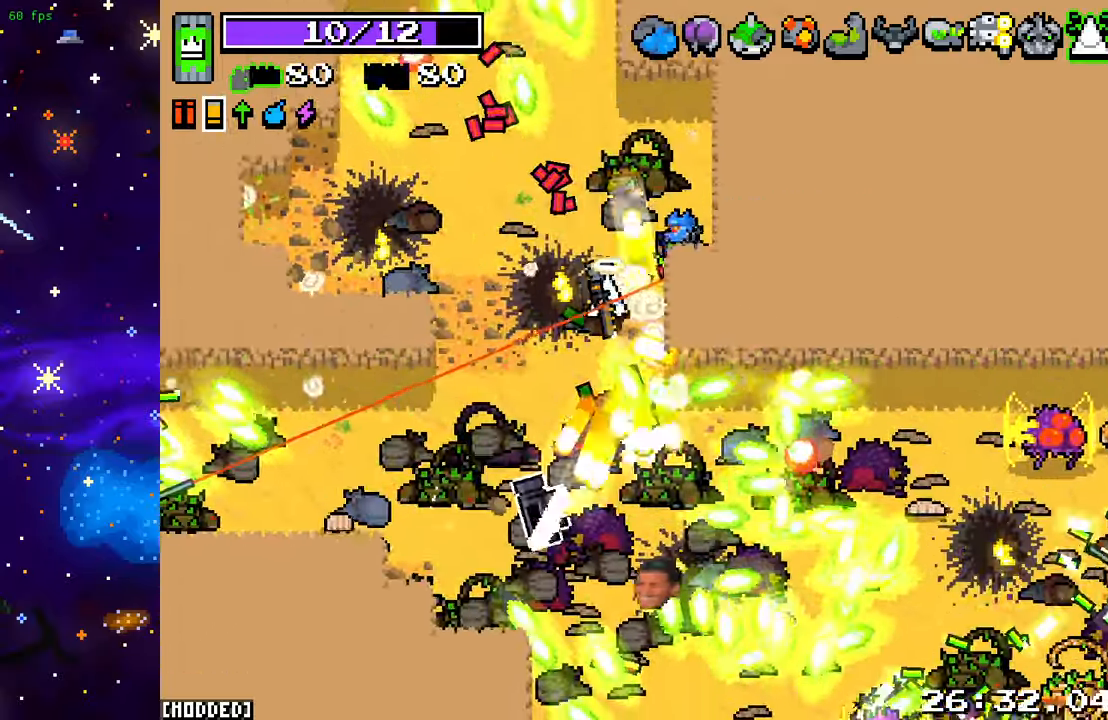
{"buttons": ["L2"], "left_stick": "down-left", "right_stick": "down-left", "events": [[50, "R2", "up"], [283, "right_stick", "down-left"], [467, "L2", "down"]]}
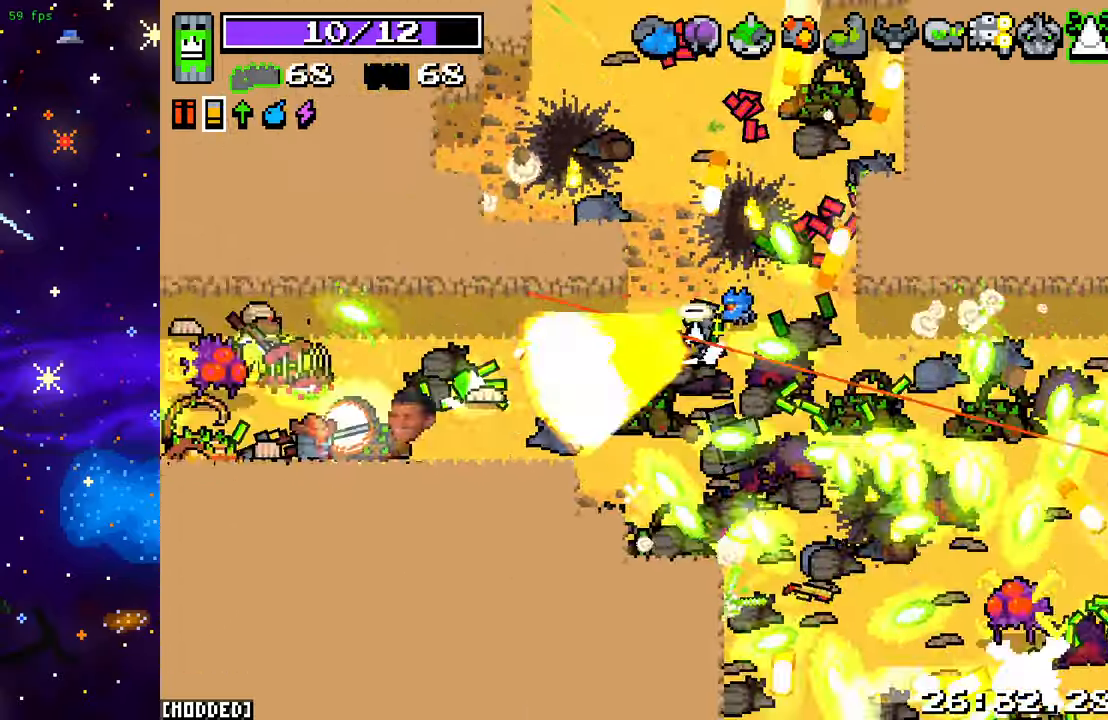
{"buttons": [], "left_stick": "down-left", "right_stick": "down", "events": [[117, "L2", "up"], [200, "left_stick", "down"], [450, "right_stick", "down"], [500, "left_stick", "down-left"]]}
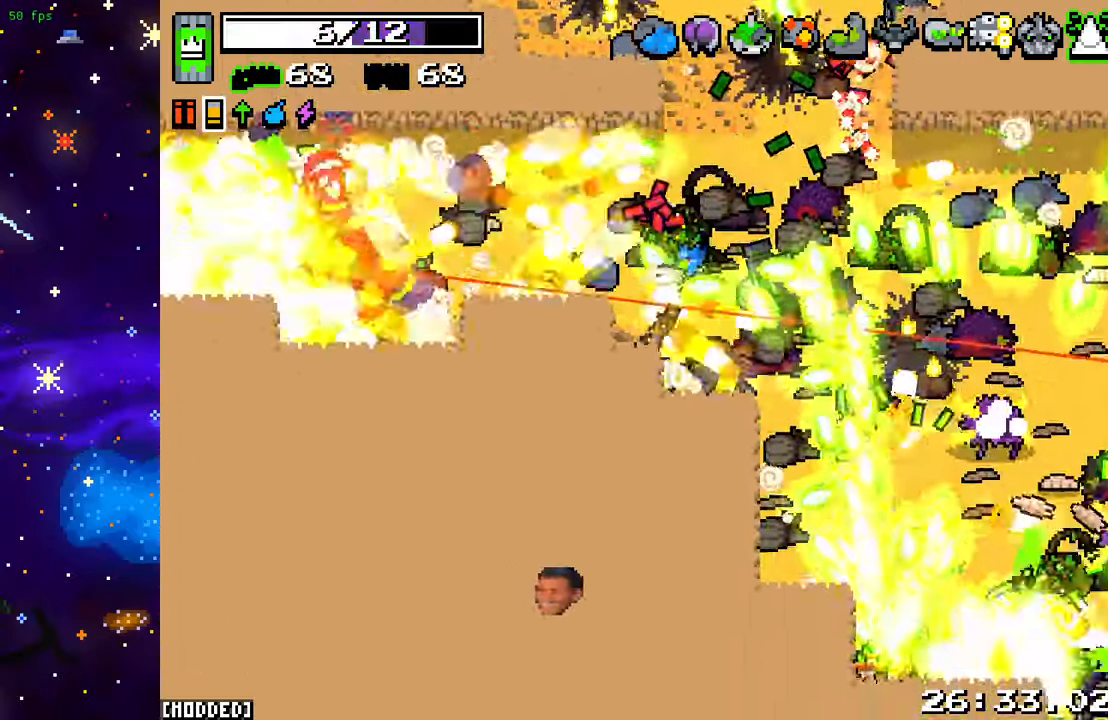
{"buttons": [], "left_stick": "center", "right_stick": "down-right", "events": [[333, "right_stick", "down-right"], [400, "left_stick", "center"]]}
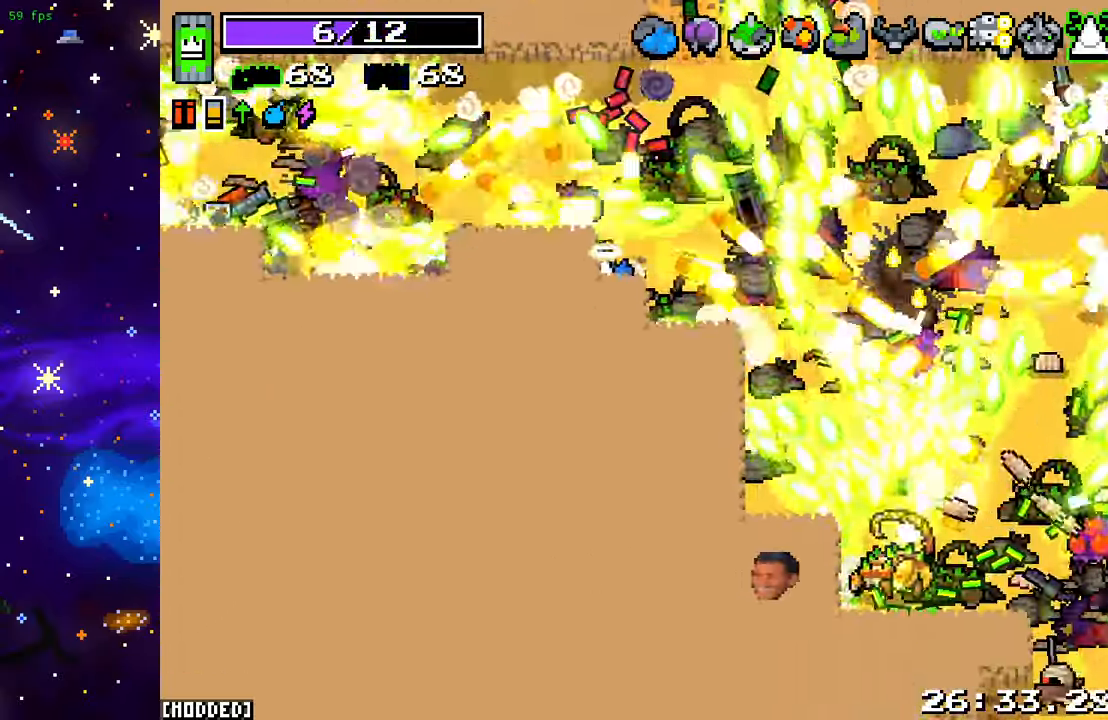
{"buttons": [], "left_stick": "up-left", "right_stick": "up-right", "events": [[317, "right_stick", "right"], [417, "left_stick", "up-left"], [450, "right_stick", "up-right"]]}
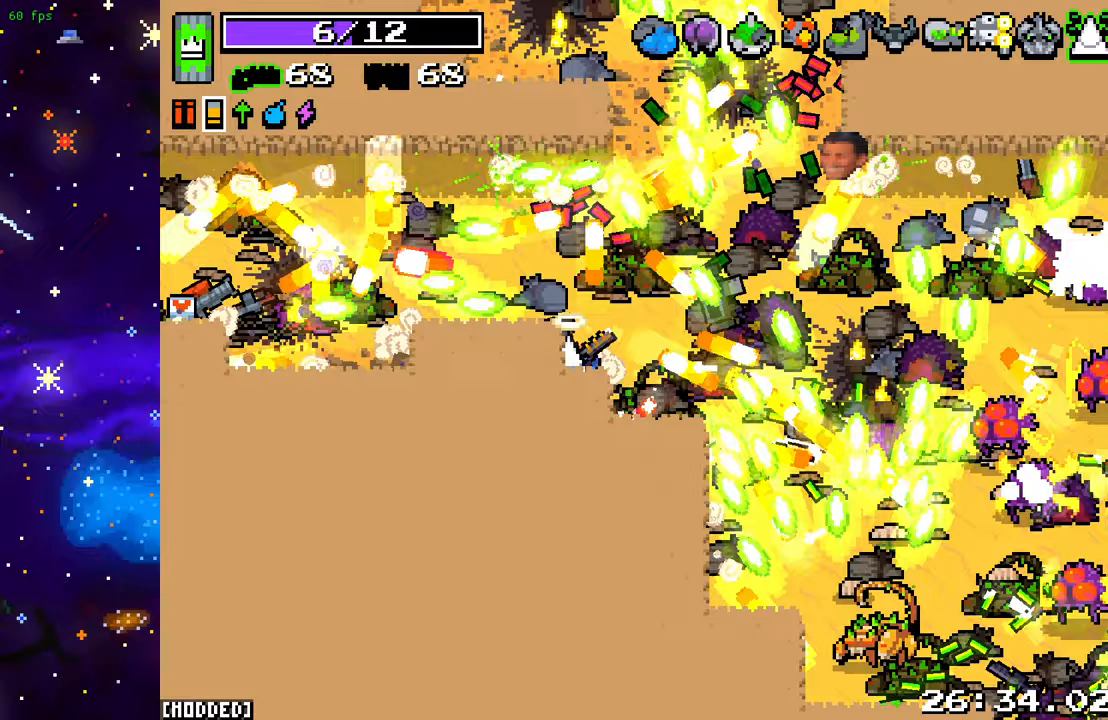
{"buttons": [], "left_stick": "left", "right_stick": "up-left", "events": [[67, "left_stick", "left"], [117, "right_stick", "up-left"], [183, "left_stick", "down-left"], [350, "left_stick", "left"]]}
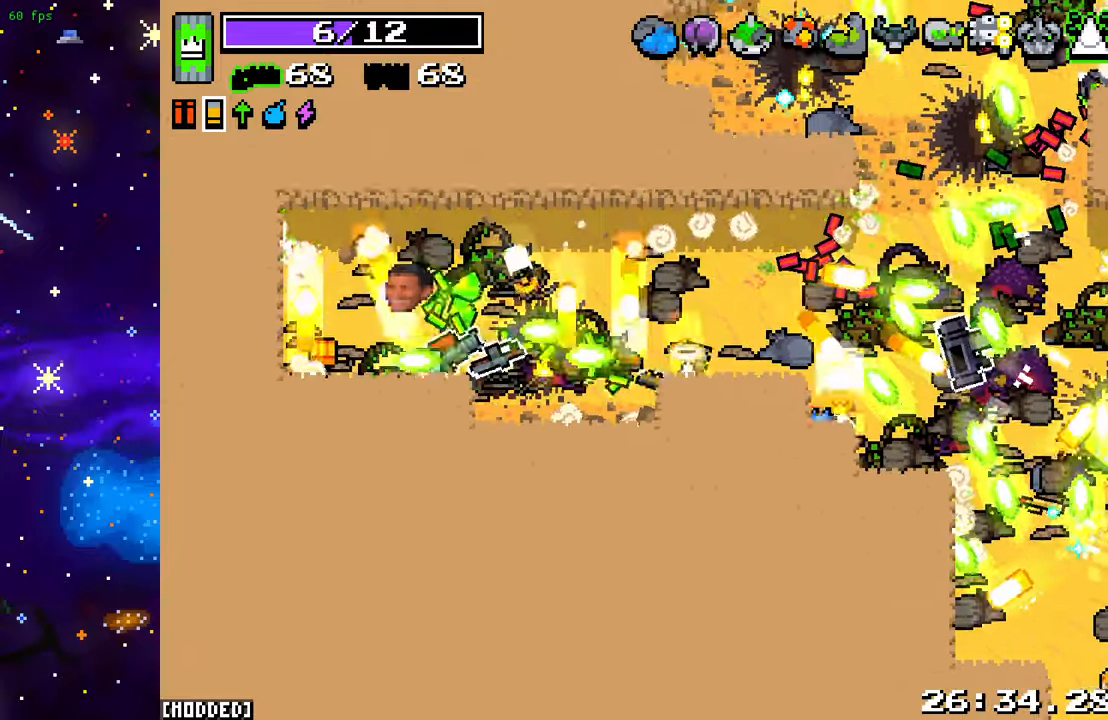
{"buttons": [], "left_stick": "left", "right_stick": "up-left", "events": []}
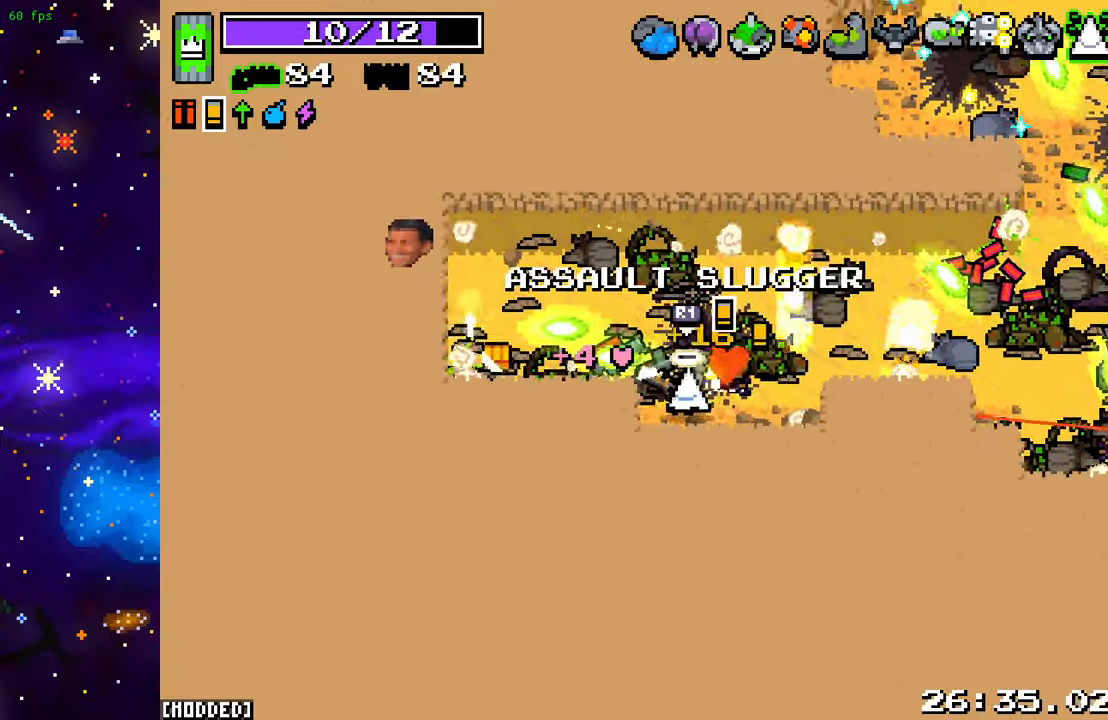
{"buttons": [], "left_stick": "right", "right_stick": "right", "events": [[167, "left_stick", "up"], [283, "right_stick", "up-right"], [383, "left_stick", "right"], [383, "right_stick", "right"]]}
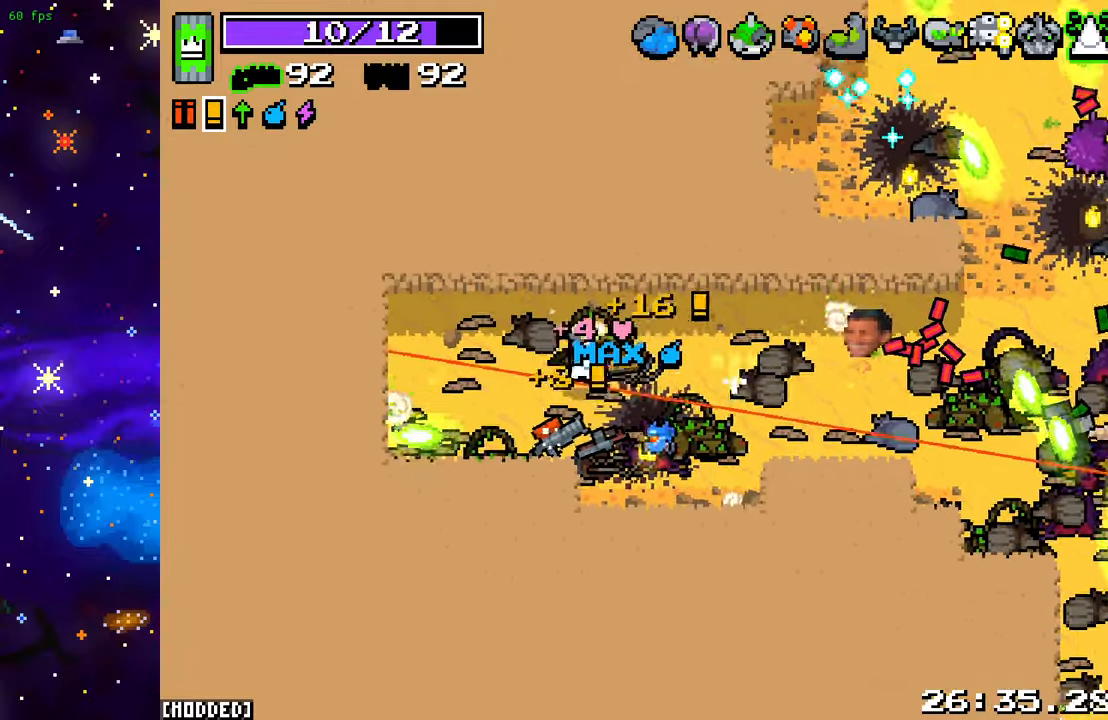
{"buttons": ["R2"], "left_stick": "down-left", "right_stick": "right", "events": [[33, "left_stick", "down-right"], [417, "R2", "down"], [450, "left_stick", "down-left"]]}
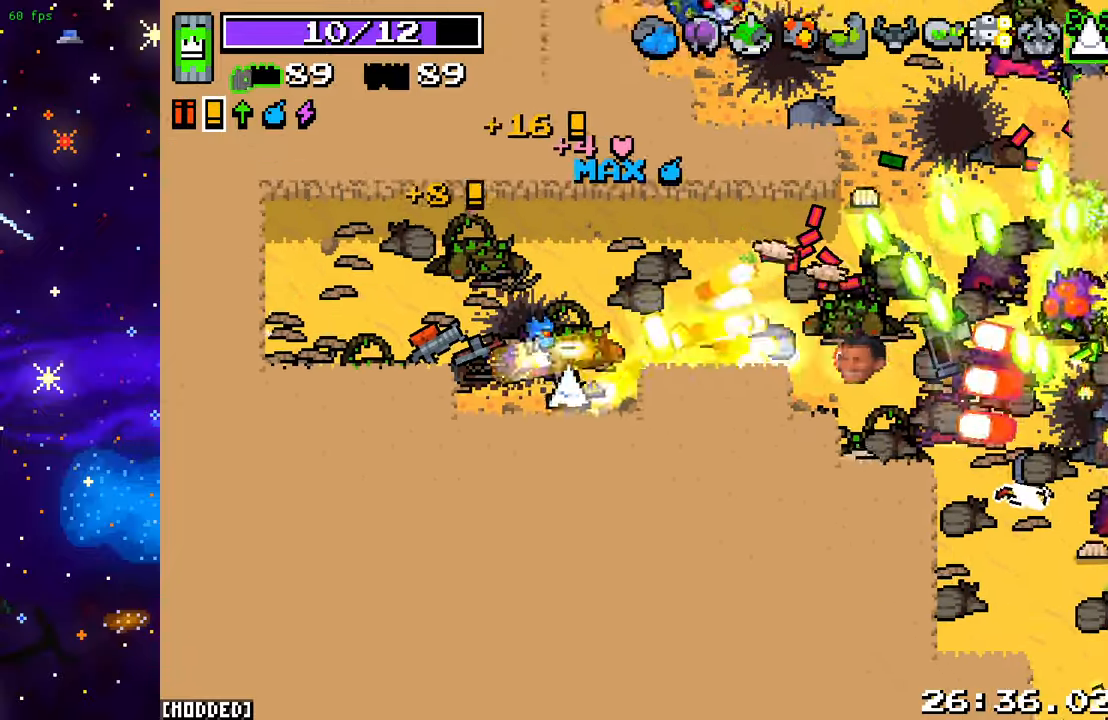
{"buttons": [], "left_stick": "center", "right_stick": "right", "events": [[67, "R2", "up"], [117, "left_stick", "down-right"], [450, "left_stick", "center"]]}
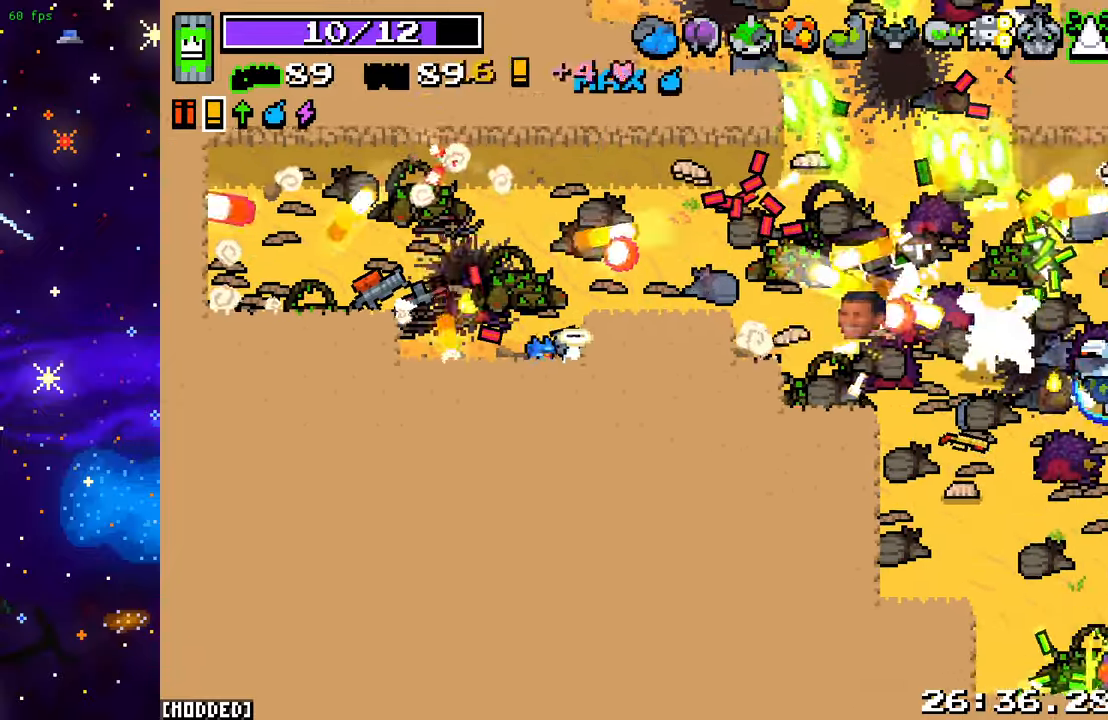
{"buttons": [], "left_stick": "down-right", "right_stick": "right", "events": [[167, "left_stick", "up"], [367, "left_stick", "right"], [433, "left_stick", "down-right"]]}
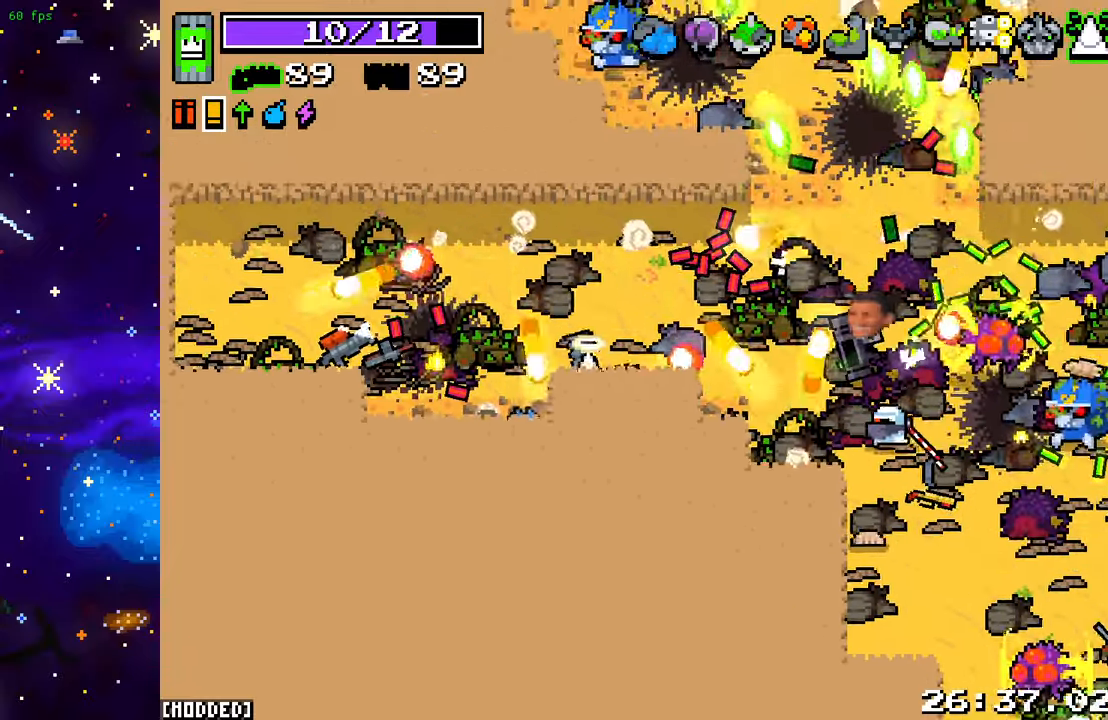
{"buttons": [], "left_stick": "down-left", "right_stick": "right", "events": [[117, "L2", "down"], [133, "left_stick", "down-left"], [250, "L2", "up"]]}
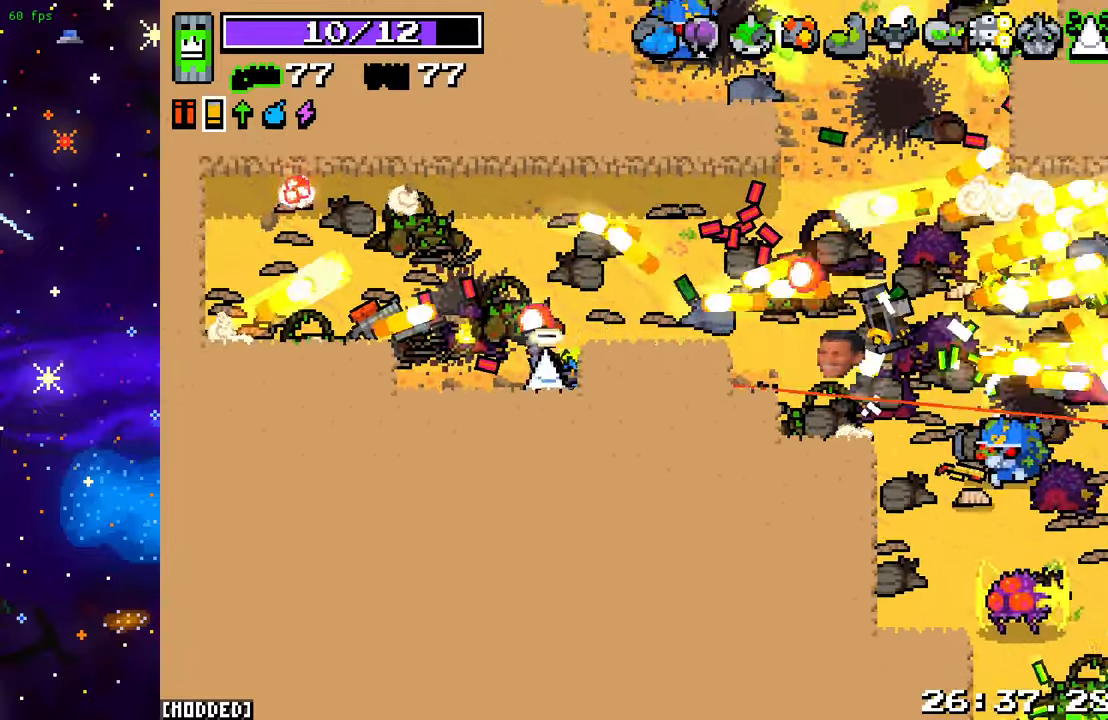
{"buttons": [], "left_stick": "center", "right_stick": "right", "events": [[117, "left_stick", "down-right"], [300, "left_stick", "center"]]}
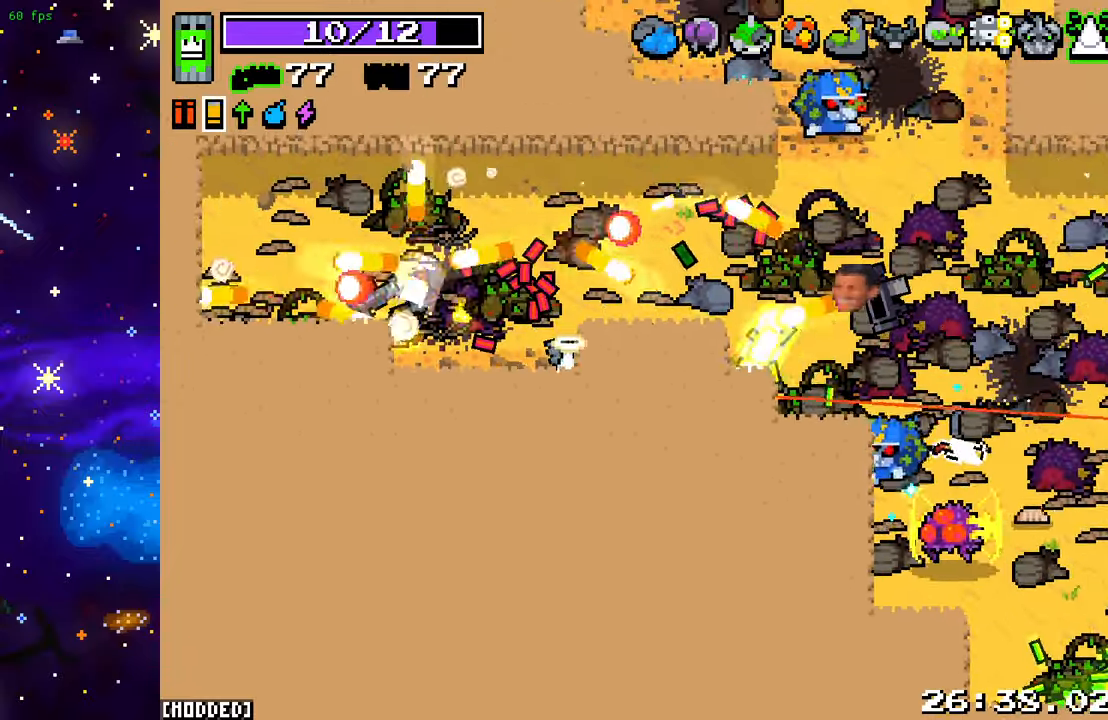
{"buttons": [], "left_stick": "center", "right_stick": "right", "events": []}
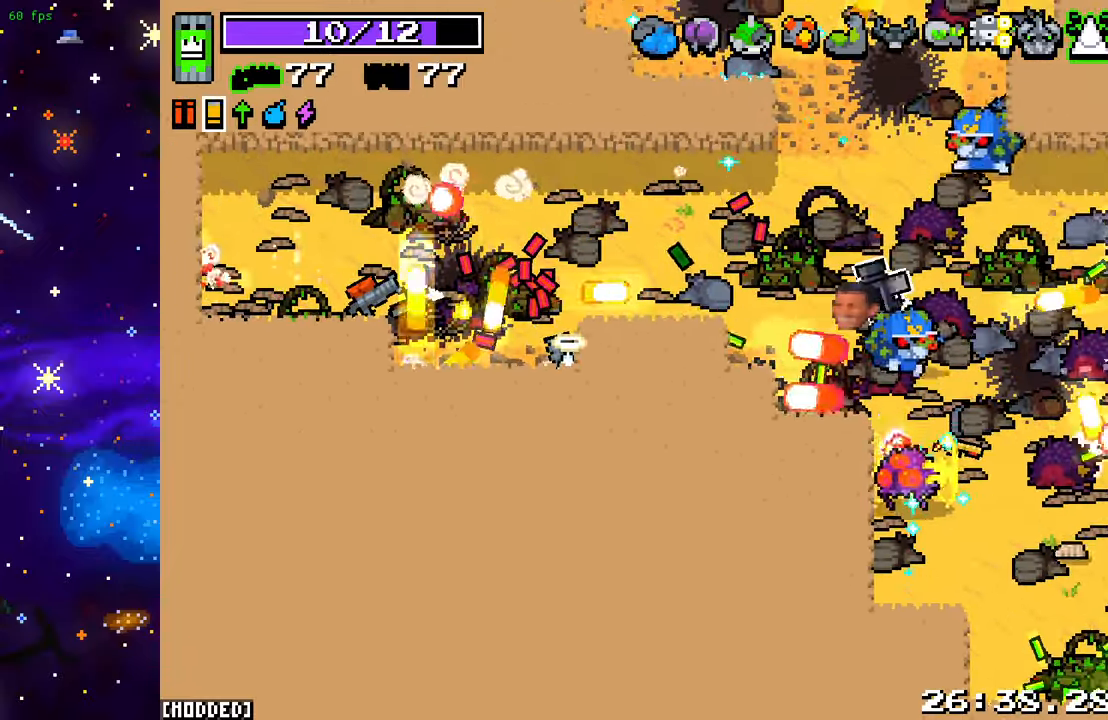
{"buttons": [], "left_stick": "center", "right_stick": "right", "events": [[50, "left_stick", "up"], [217, "left_stick", "down"], [450, "left_stick", "center"]]}
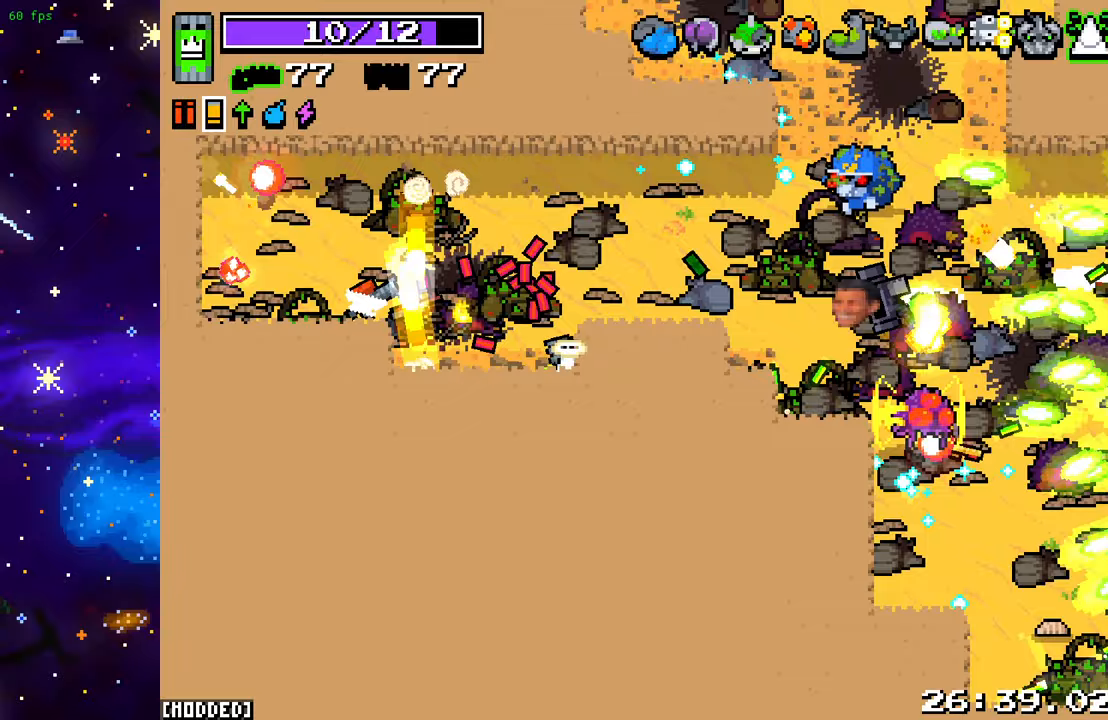
{"buttons": [], "left_stick": "down", "right_stick": "up-right", "events": [[67, "left_stick", "up"], [217, "left_stick", "down-right"], [317, "right_stick", "up-right"], [450, "left_stick", "down"]]}
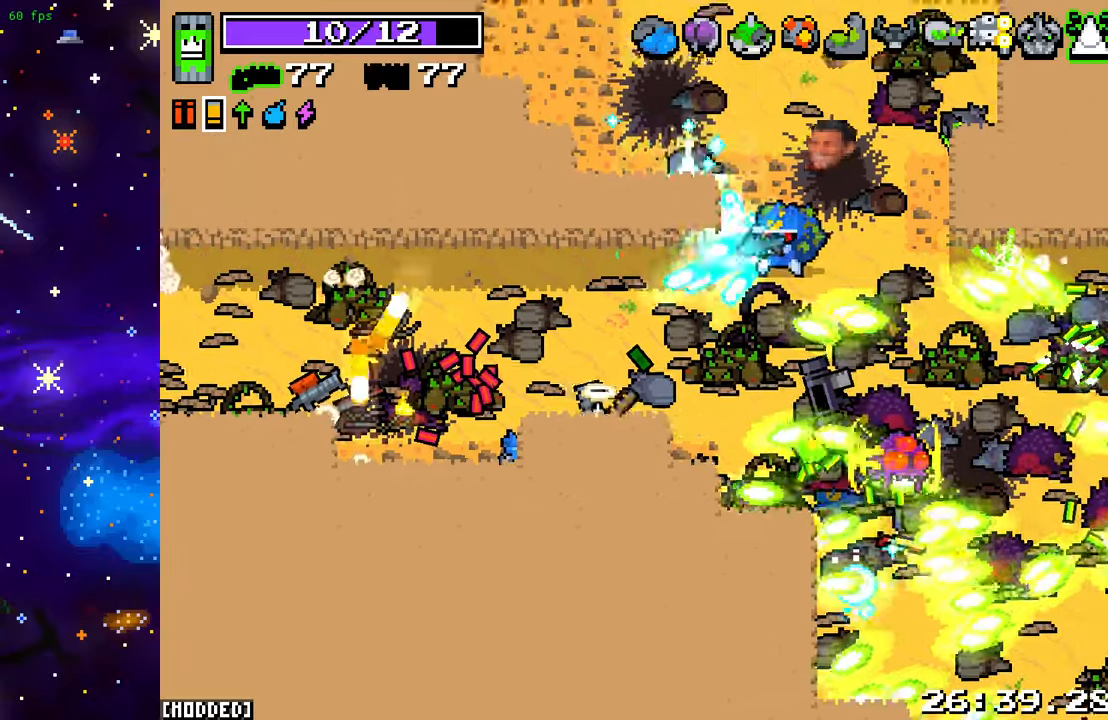
{"buttons": [], "left_stick": "down-right", "right_stick": "up-right", "events": [[17, "L2", "down"], [17, "left_stick", "down-left"], [133, "L2", "up"], [350, "left_stick", "down"], [483, "left_stick", "down-right"]]}
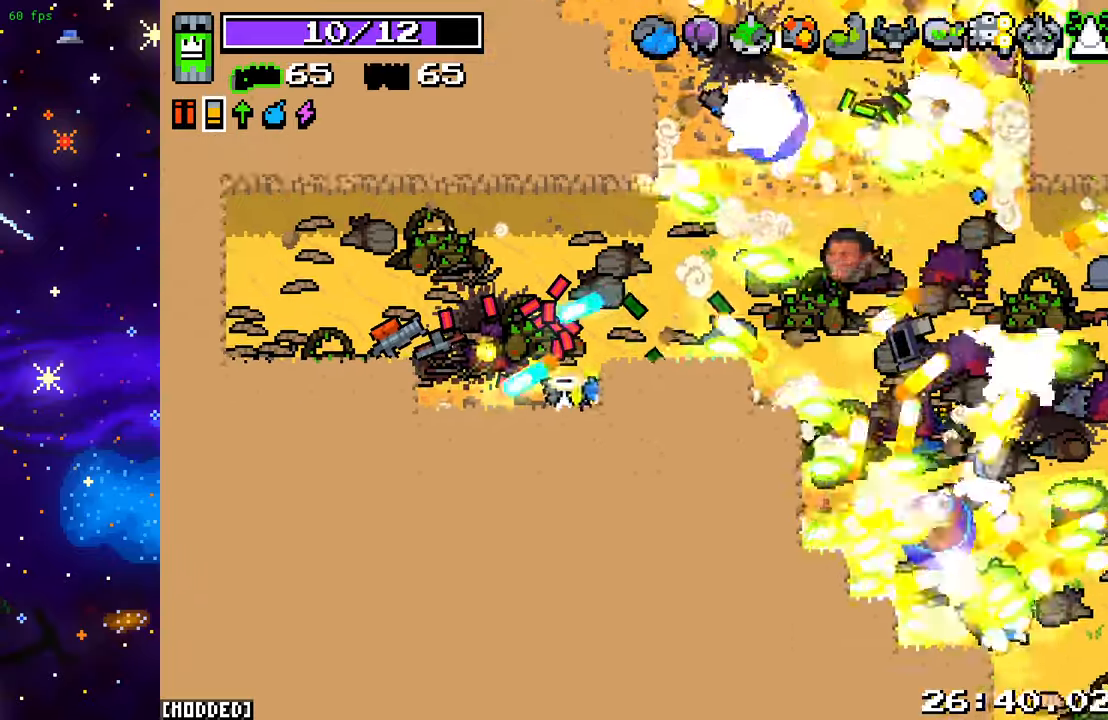
{"buttons": [], "left_stick": "center", "right_stick": "up-right", "events": [[217, "left_stick", "center"]]}
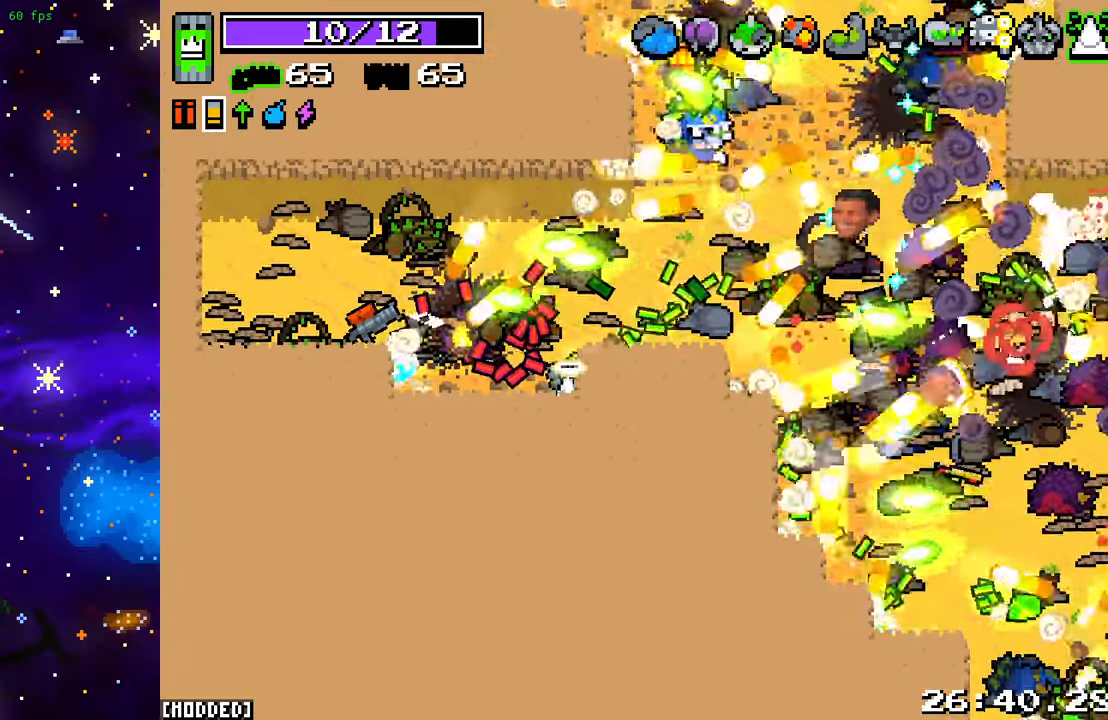
{"buttons": [], "left_stick": "up-right", "right_stick": "up-right", "events": [[200, "left_stick", "up"], [467, "left_stick", "up-right"]]}
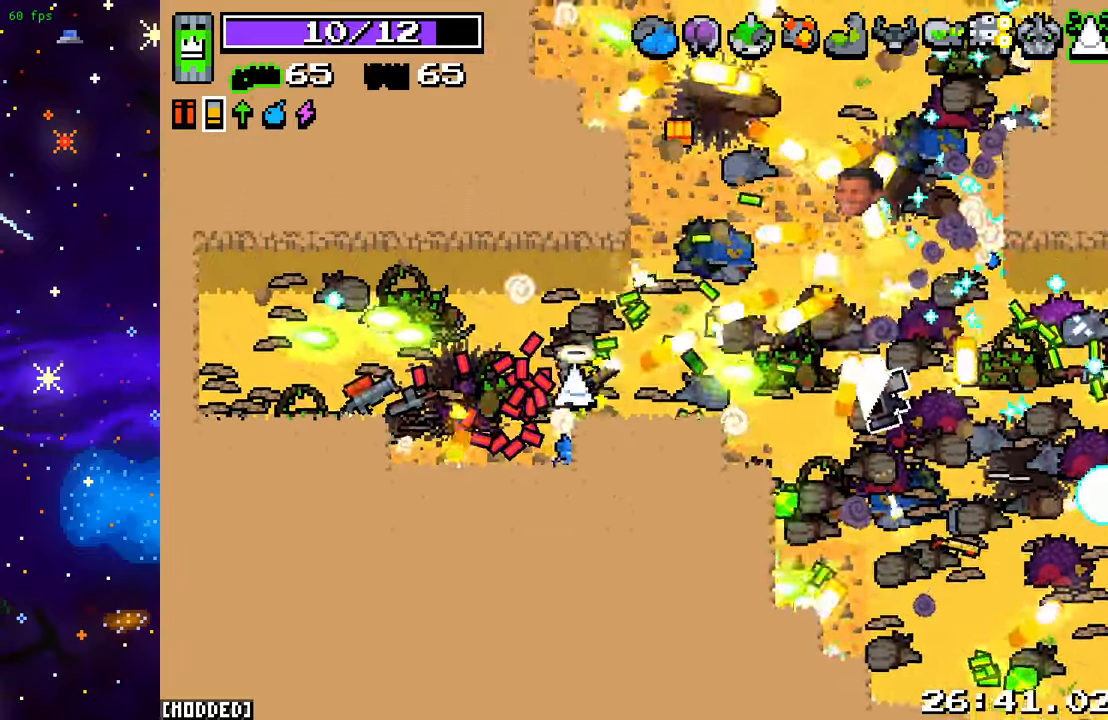
{"buttons": [], "left_stick": "up", "right_stick": "up-right", "events": [[433, "left_stick", "up"]]}
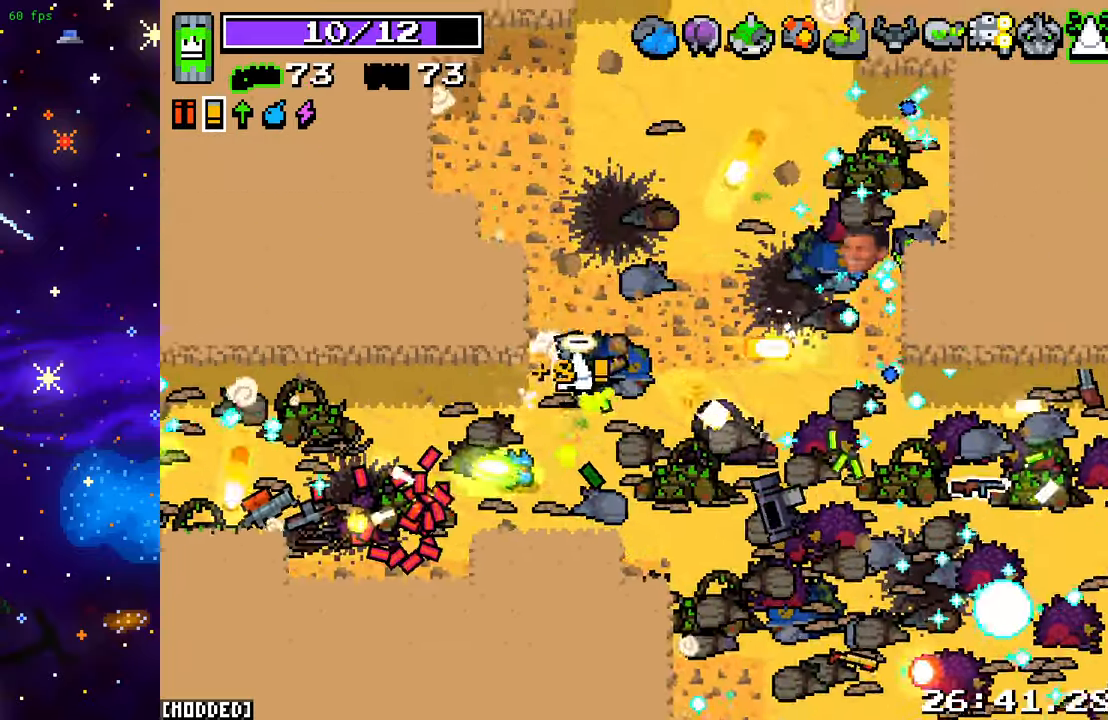
{"buttons": [], "left_stick": "up-left", "right_stick": "center", "events": [[17, "right_stick", "right"], [83, "L1", "down"], [100, "left_stick", "up-right"], [233, "L1", "up"], [267, "left_stick", "up-left"], [500, "right_stick", "center"]]}
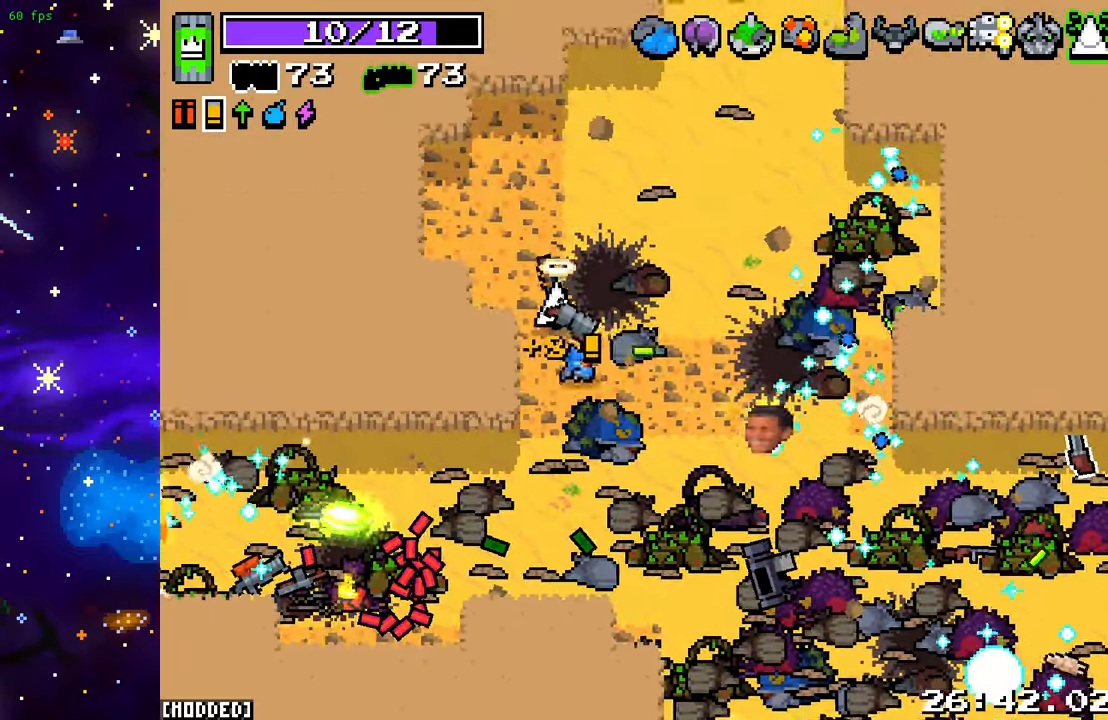
{"buttons": [], "left_stick": "up-left", "right_stick": "down-right", "events": [[300, "right_stick", "down-right"]]}
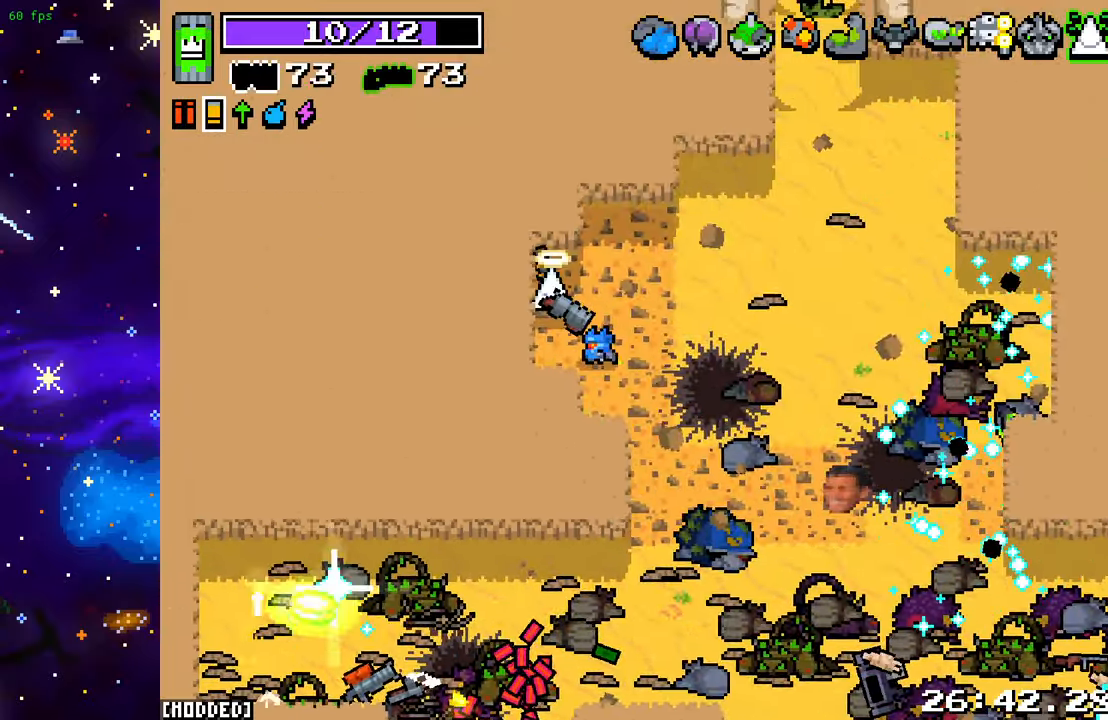
{"buttons": [], "left_stick": "right", "right_stick": "down-right", "events": [[17, "left_stick", "center"], [183, "L1", "down"], [300, "L1", "up"], [367, "left_stick", "right"]]}
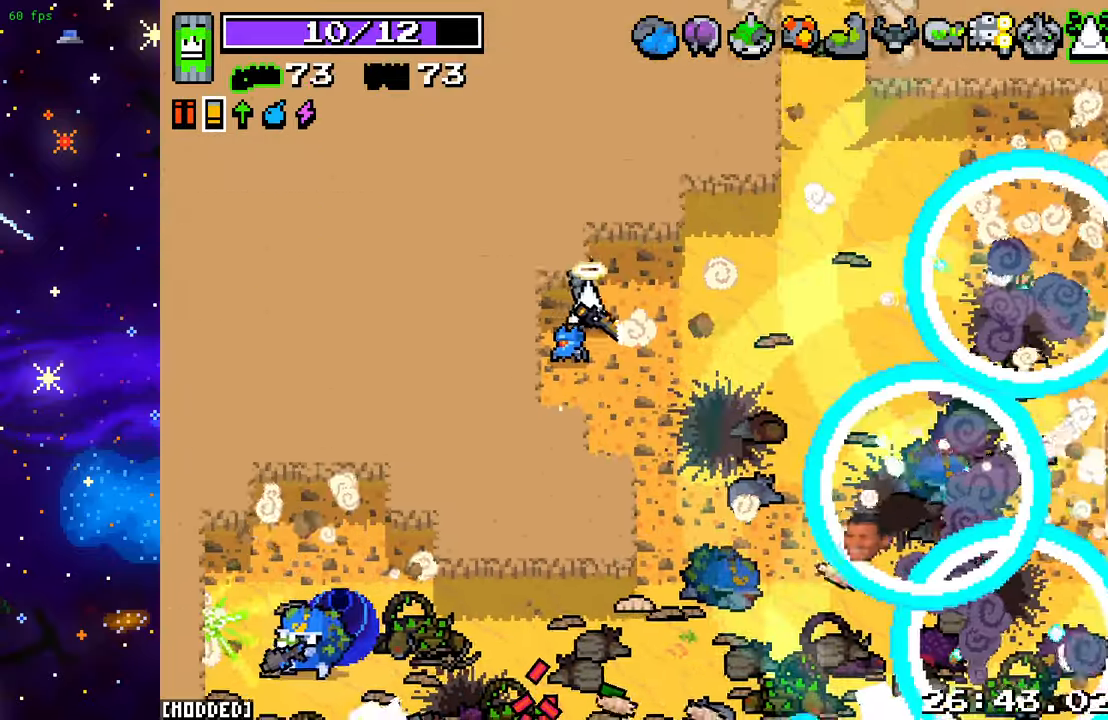
{"buttons": [], "left_stick": "right", "right_stick": "down-right", "events": []}
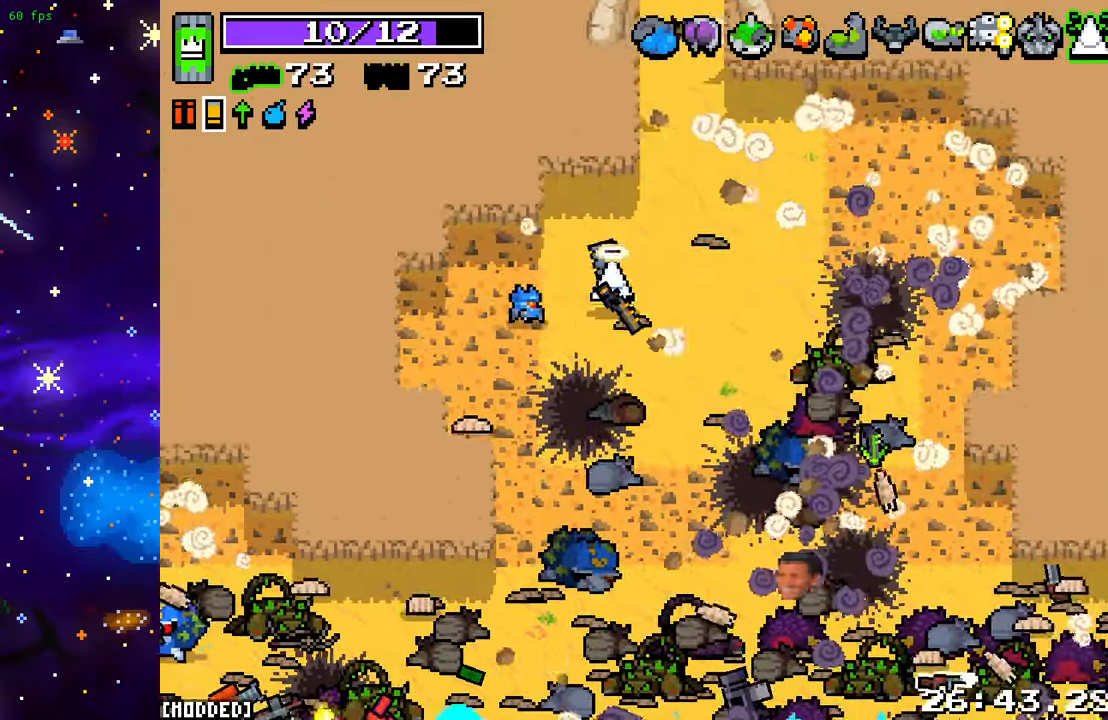
{"buttons": ["L2"], "left_stick": "down-right", "right_stick": "down-right", "events": [[33, "left_stick", "down-right"], [433, "L2", "down"]]}